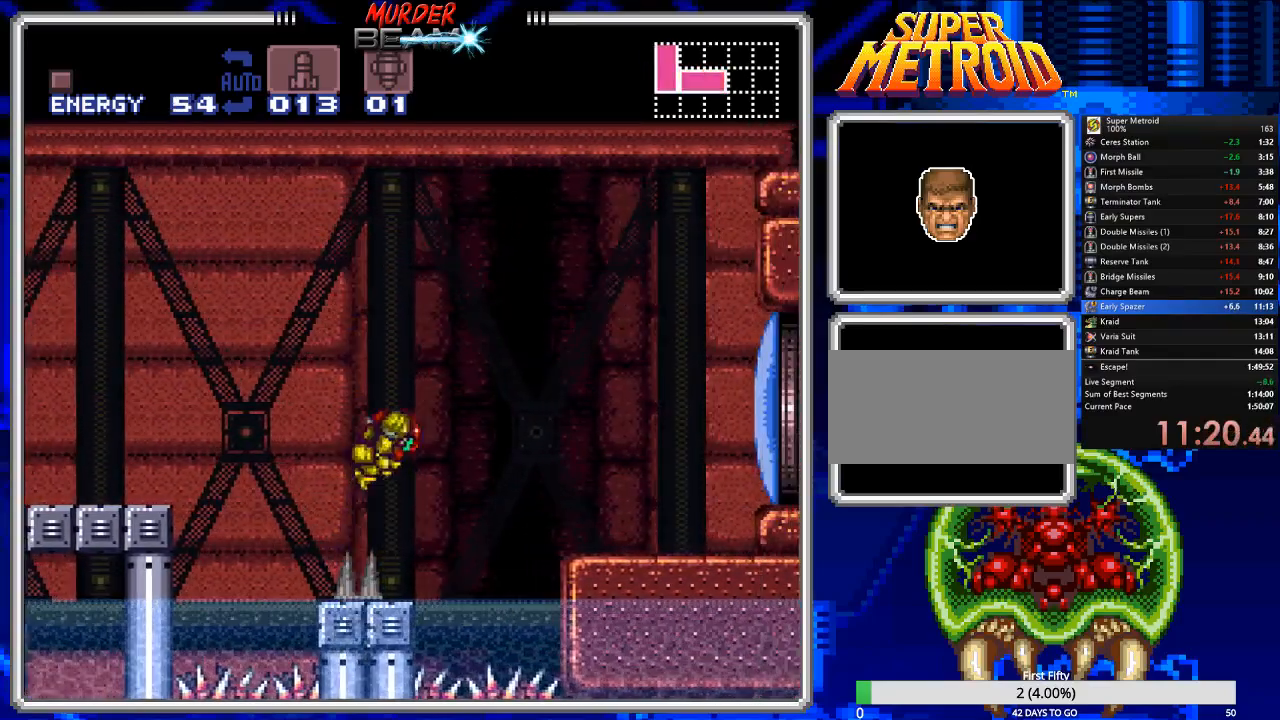
Gameplay with a controller (Nintendo layout); each line is a JSON object with the inputs held at the frame after it. "events" lists button and stick changes between this image and that frame as [ms after this image, input, new state], when the widget could be followed in between. Not read: L3 R3 SELECT.
{"buttons": ["B", "DPAD_RIGHT"], "events": [[350, "A", "up"]]}
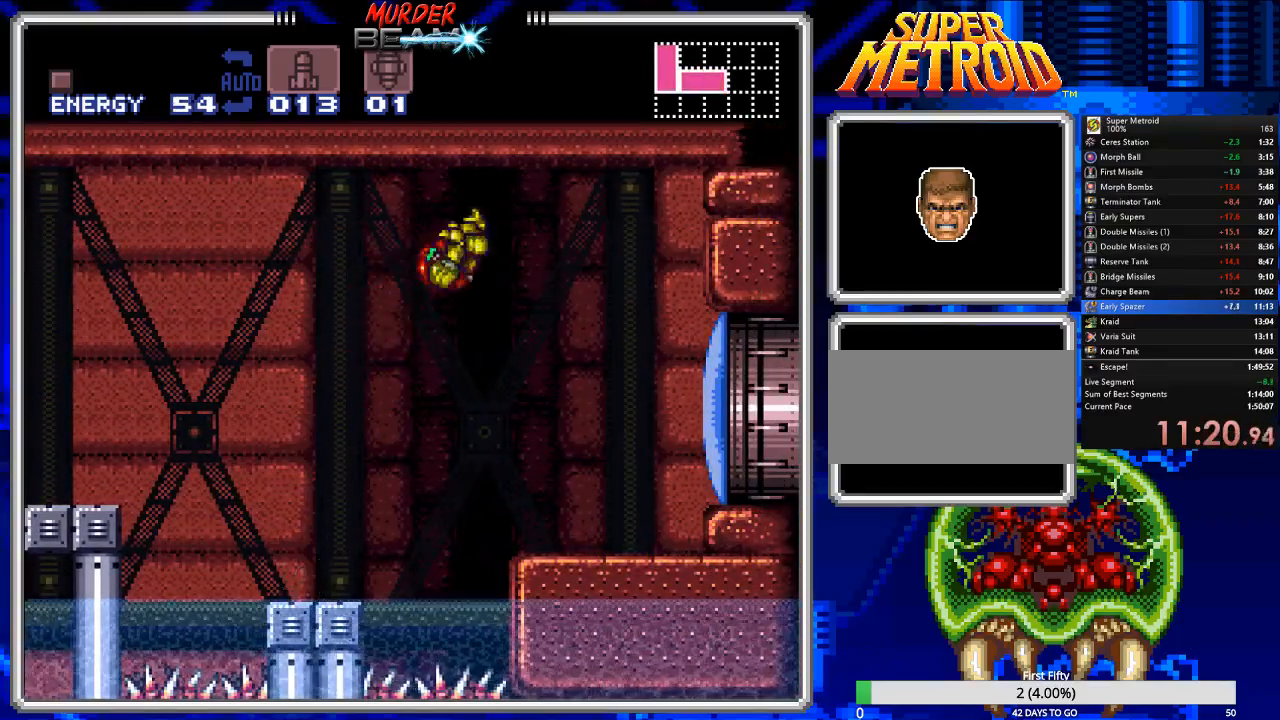
{"buttons": ["B", "DPAD_RIGHT"], "events": [[300, "X", "down"], [367, "X", "up"]]}
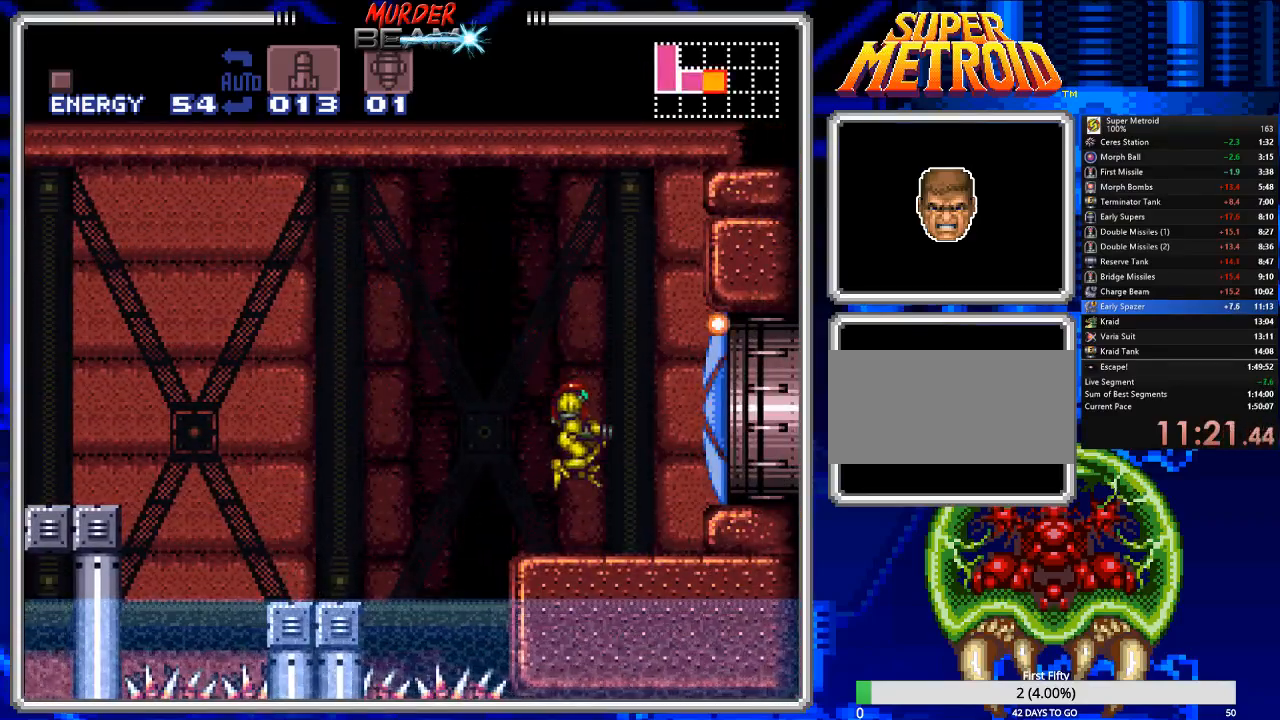
{"buttons": ["B", "DPAD_RIGHT"], "events": [[167, "A", "down"], [267, "A", "up"]]}
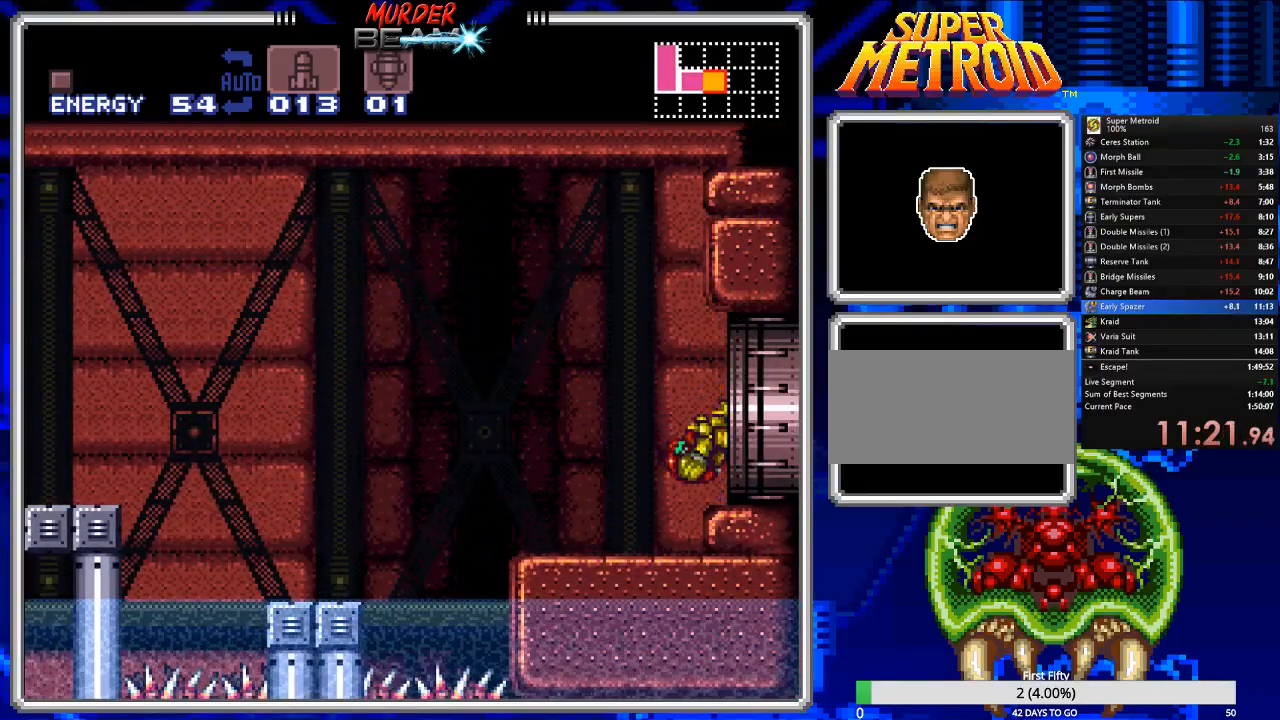
{"buttons": ["B"], "events": [[183, "DPAD_RIGHT", "up"]]}
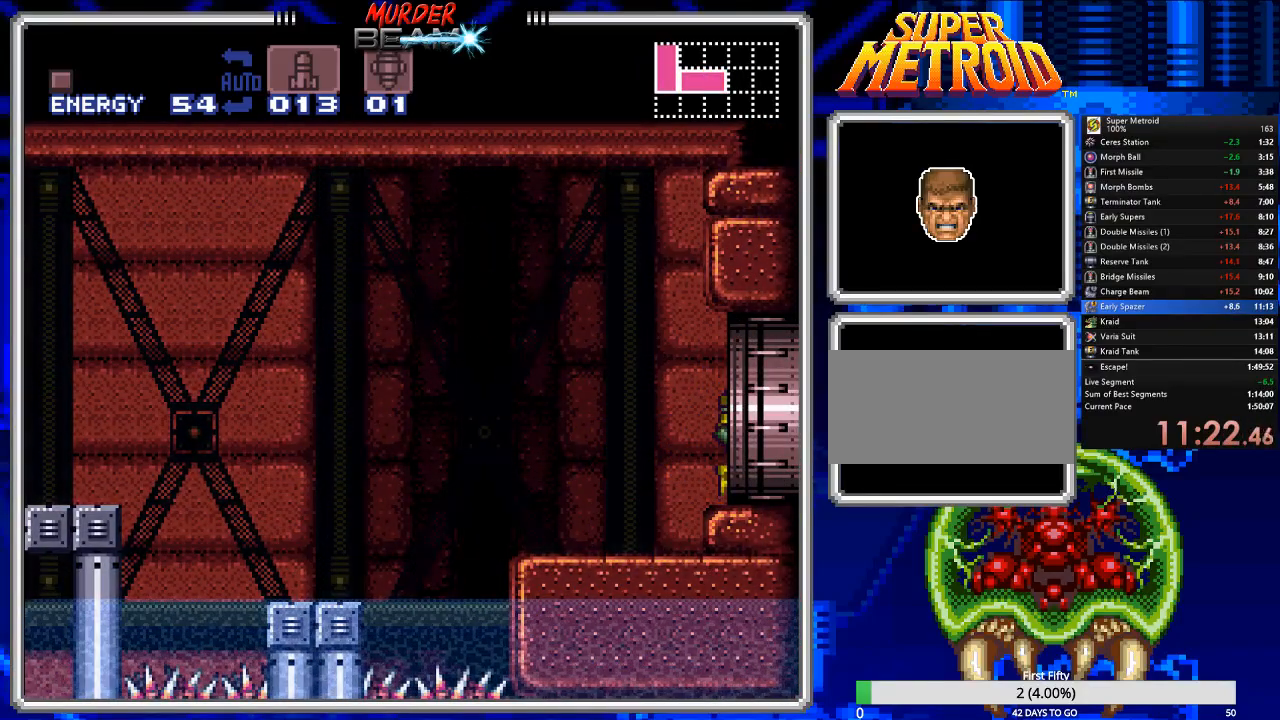
{"buttons": ["B"], "events": []}
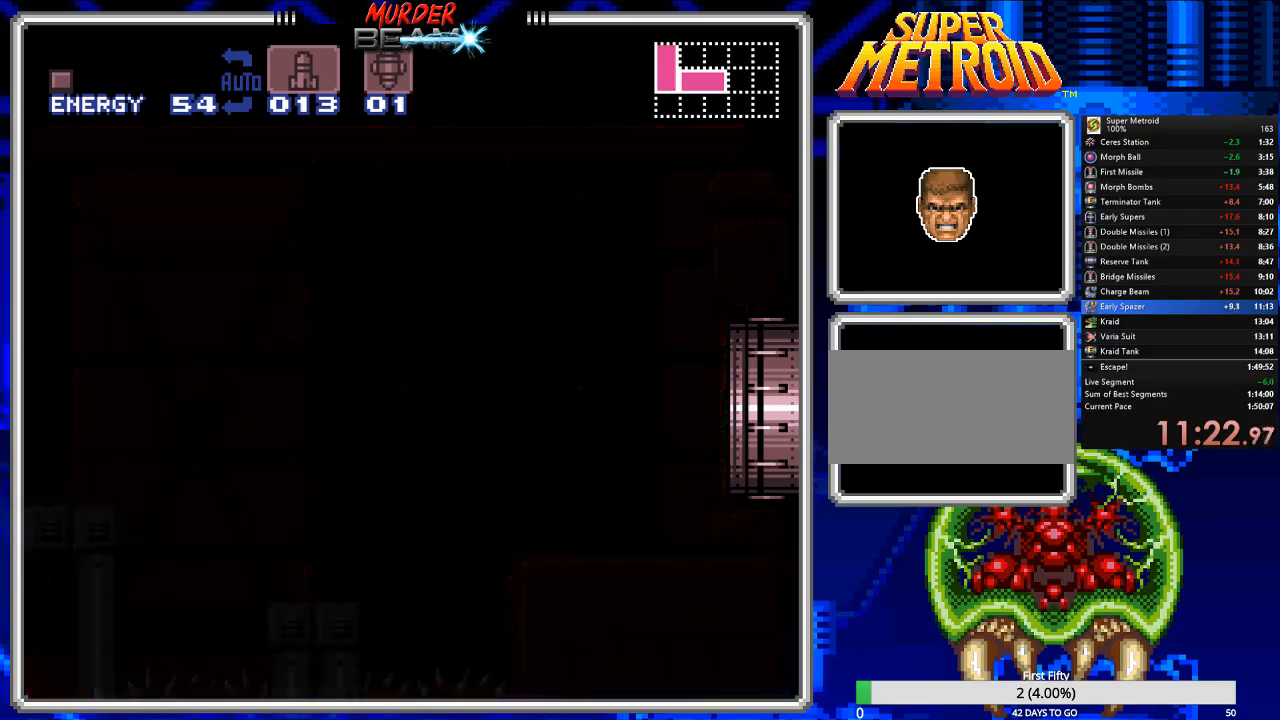
{"buttons": ["B"], "events": []}
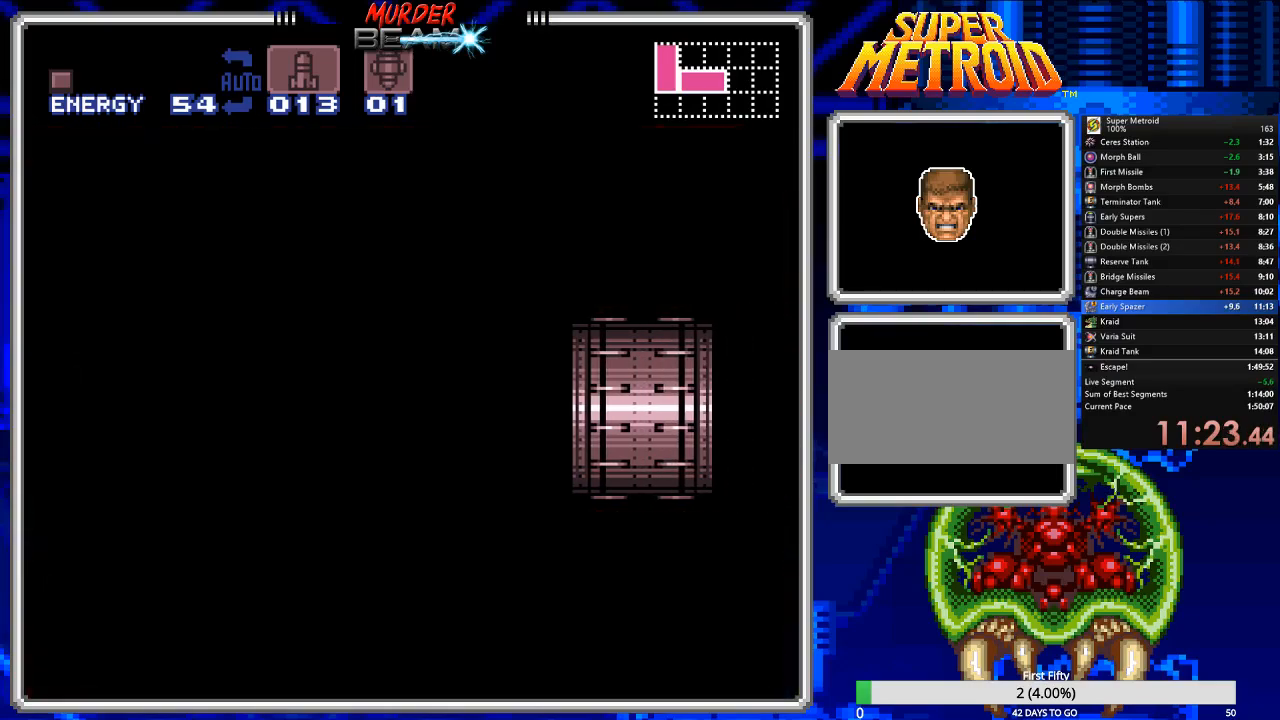
{"buttons": ["B", "DPAD_RIGHT"], "events": [[383, "DPAD_RIGHT", "down"]]}
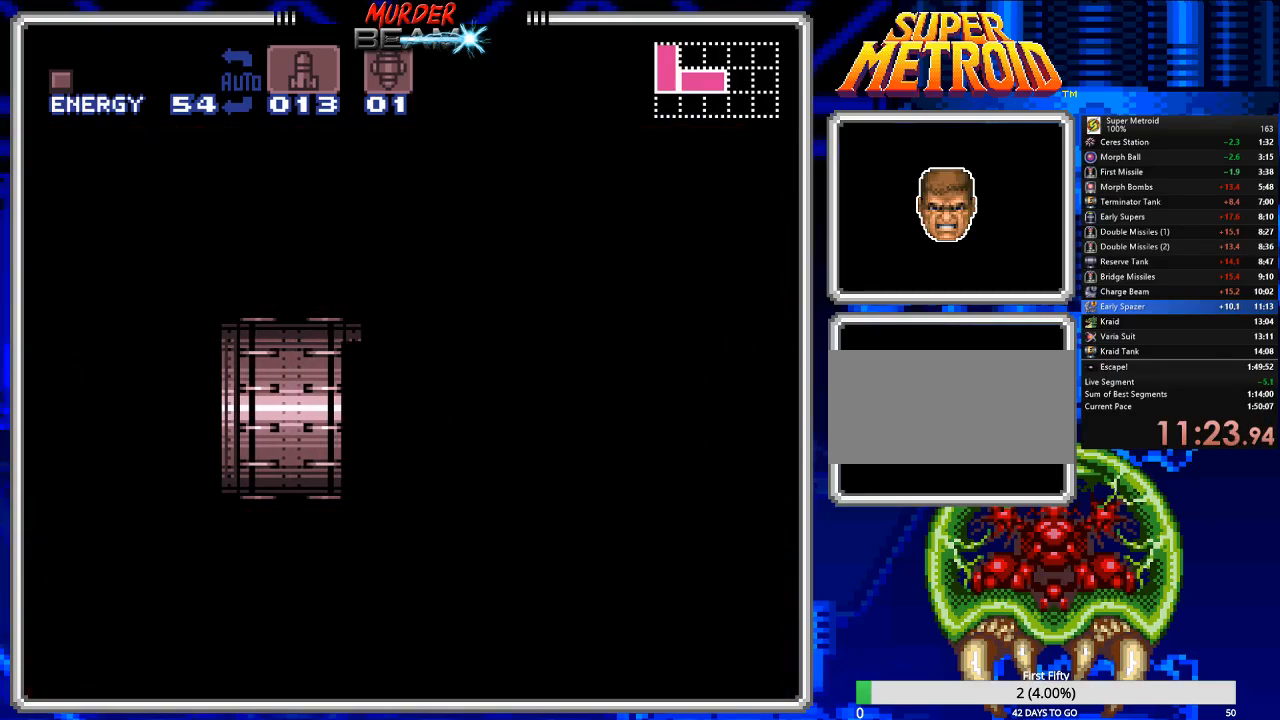
{"buttons": ["B"], "events": [[317, "DPAD_RIGHT", "up"]]}
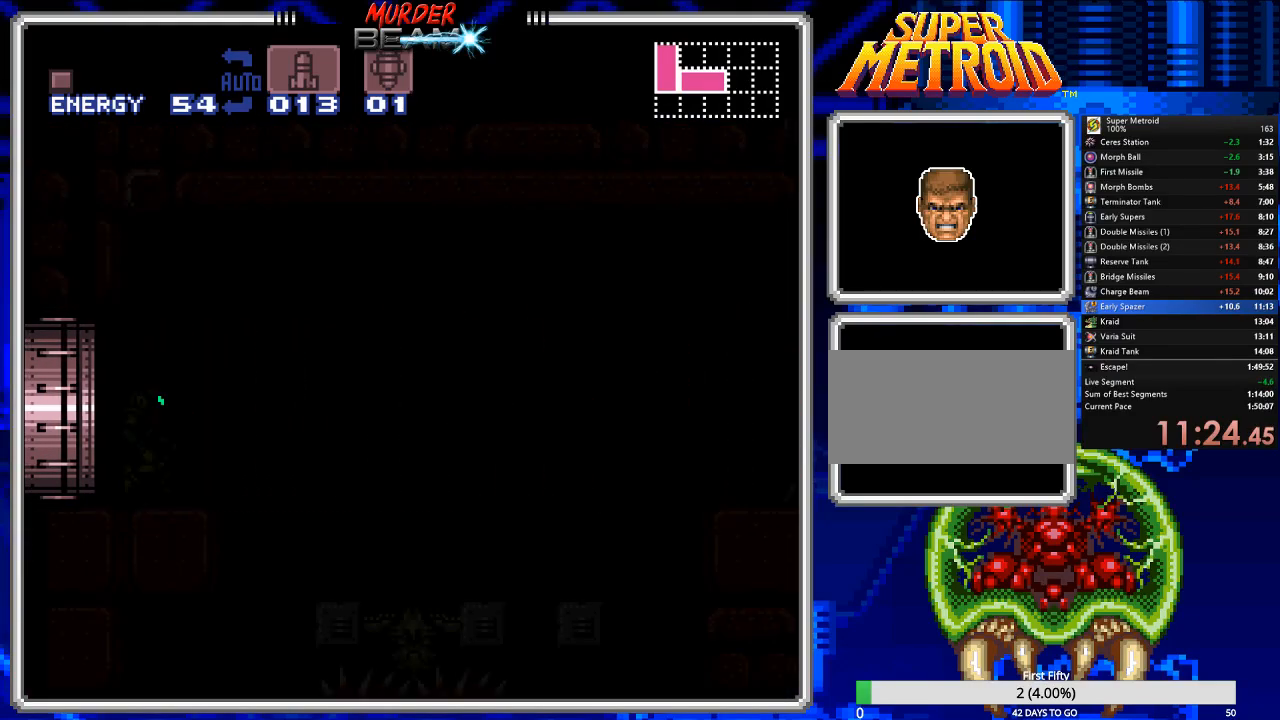
{"buttons": ["DPAD_UP"], "events": [[333, "B", "up"], [333, "DPAD_UP", "down"]]}
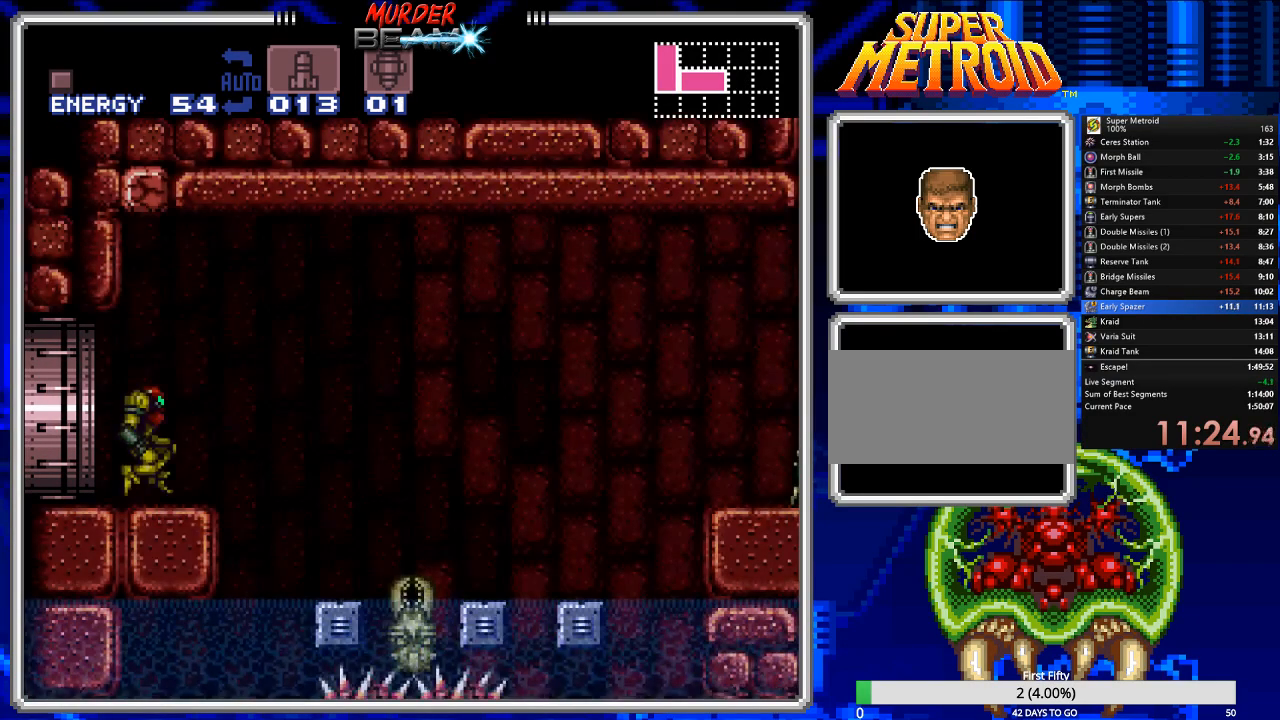
{"buttons": ["DPAD_RIGHT"], "events": [[167, "X", "down"], [300, "X", "up"], [383, "DPAD_UP", "up"], [450, "DPAD_RIGHT", "down"]]}
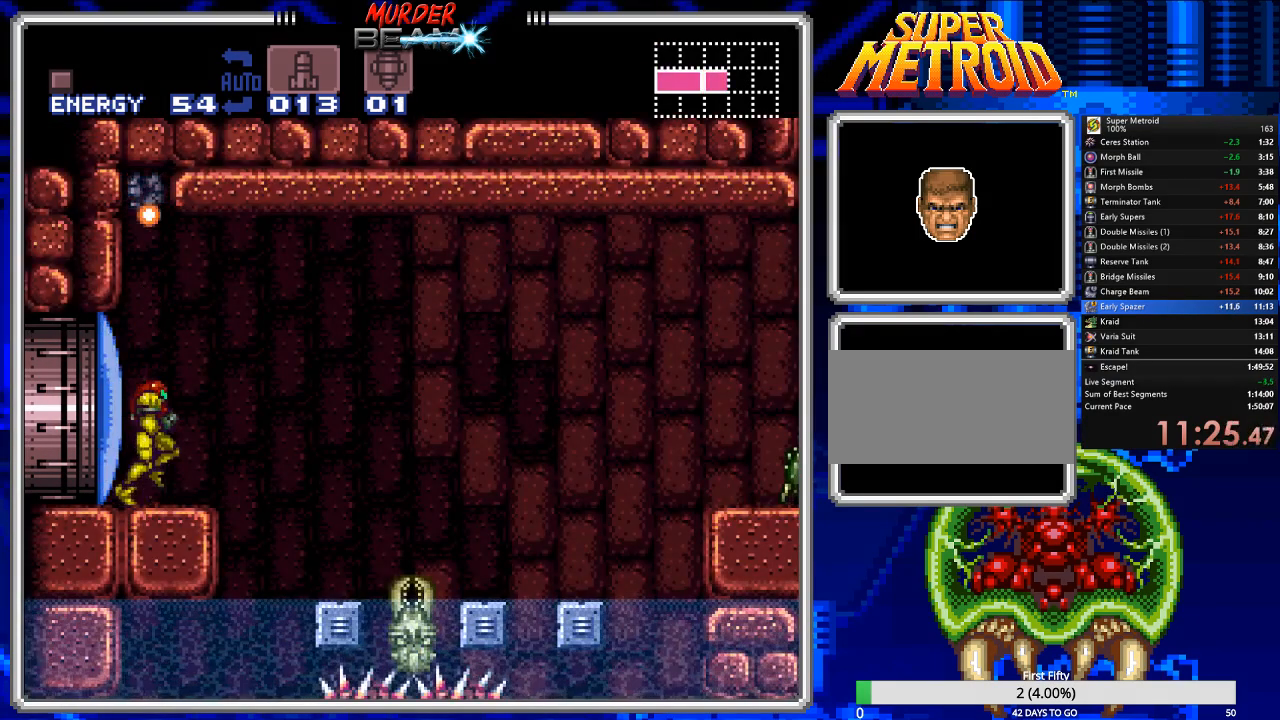
{"buttons": ["A", "DPAD_LEFT"], "events": [[83, "DPAD_RIGHT", "up"], [183, "DPAD_LEFT", "down"], [350, "A", "down"]]}
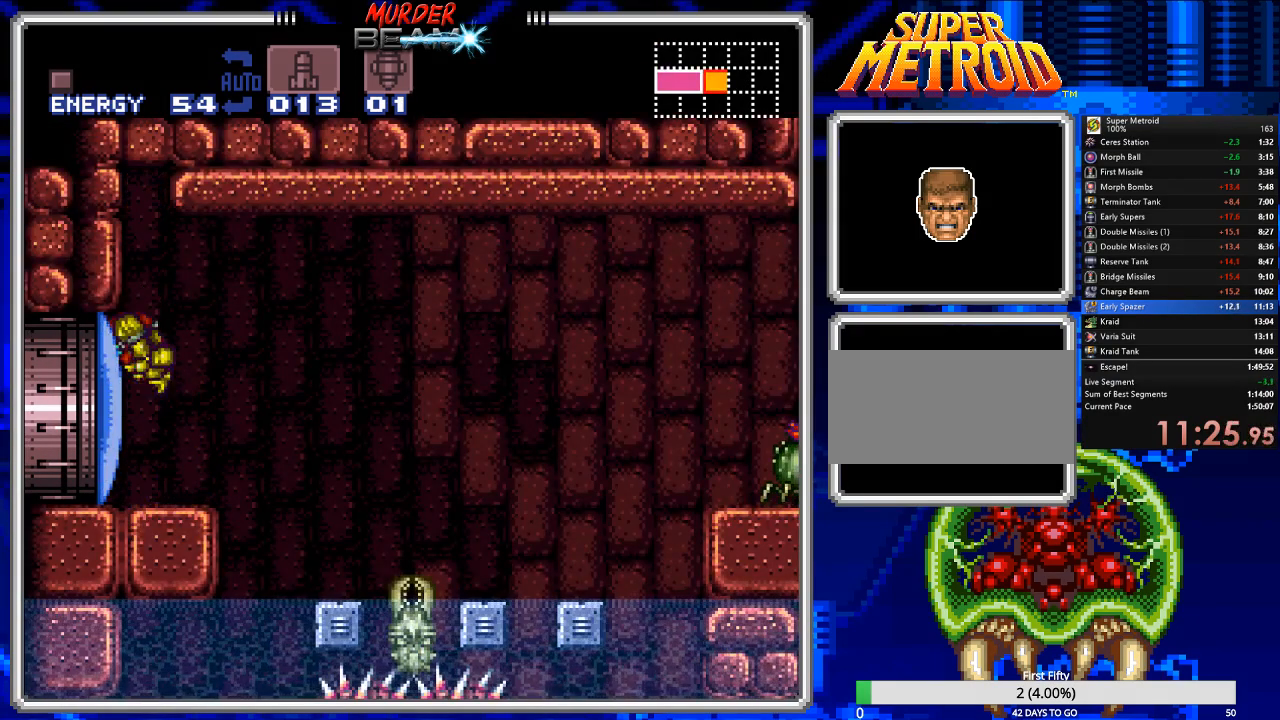
{"buttons": ["A", "DPAD_RIGHT"], "events": [[200, "DPAD_LEFT", "up"], [267, "A", "up"], [300, "DPAD_RIGHT", "down"], [367, "A", "down"]]}
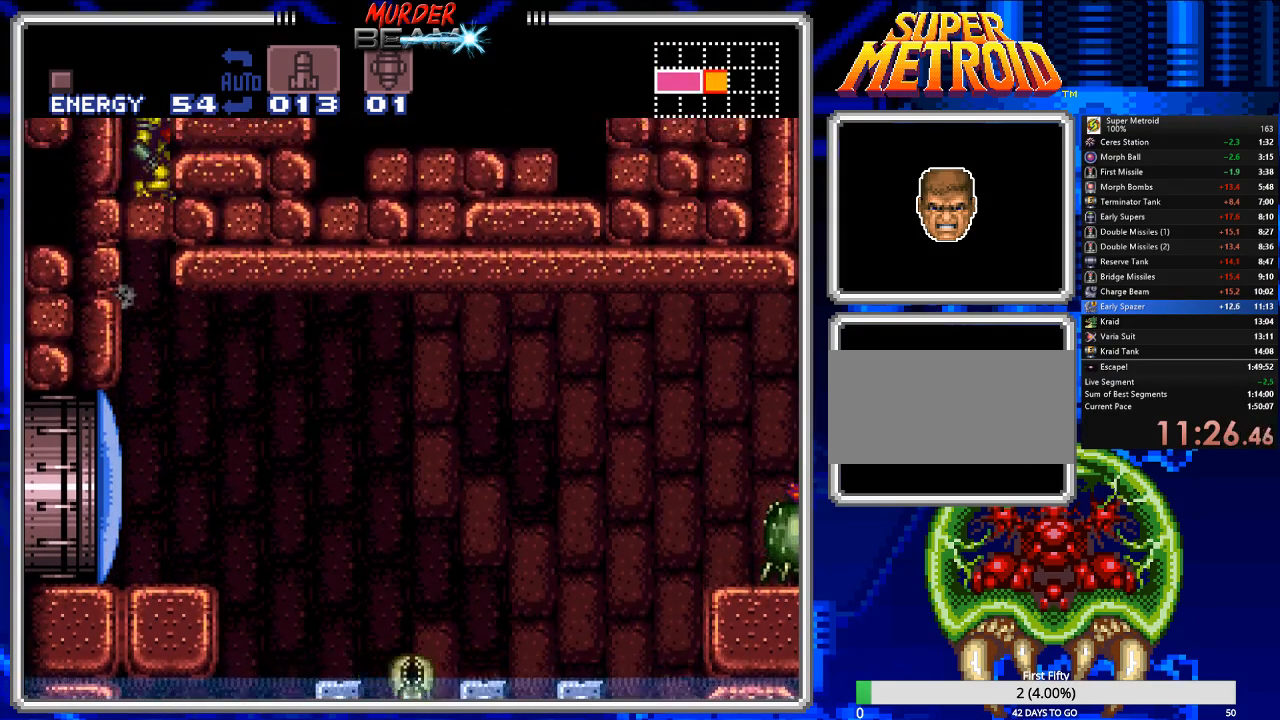
{"buttons": ["A", "DPAD_LEFT"], "events": [[300, "DPAD_RIGHT", "up"], [333, "A", "up"], [417, "DPAD_LEFT", "down"], [450, "A", "down"]]}
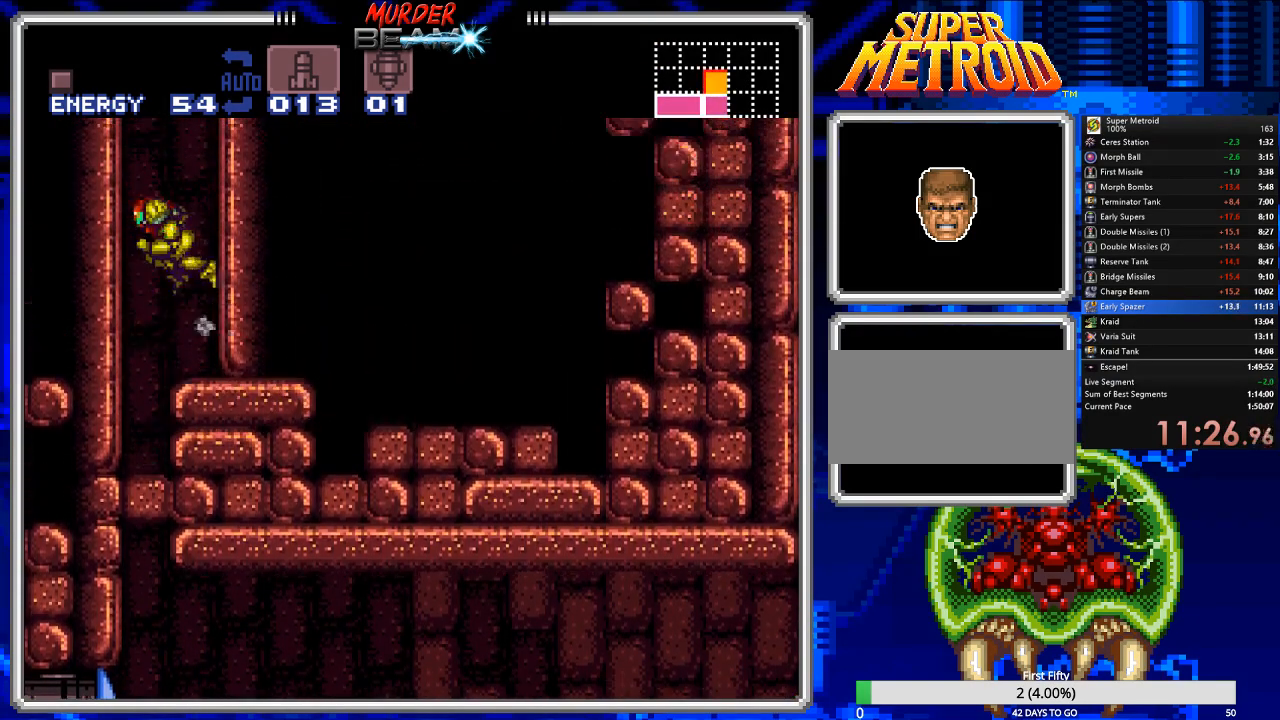
{"buttons": [], "events": [[50, "DPAD_LEFT", "up"], [150, "DPAD_RIGHT", "down"], [417, "A", "up"], [450, "DPAD_RIGHT", "up"]]}
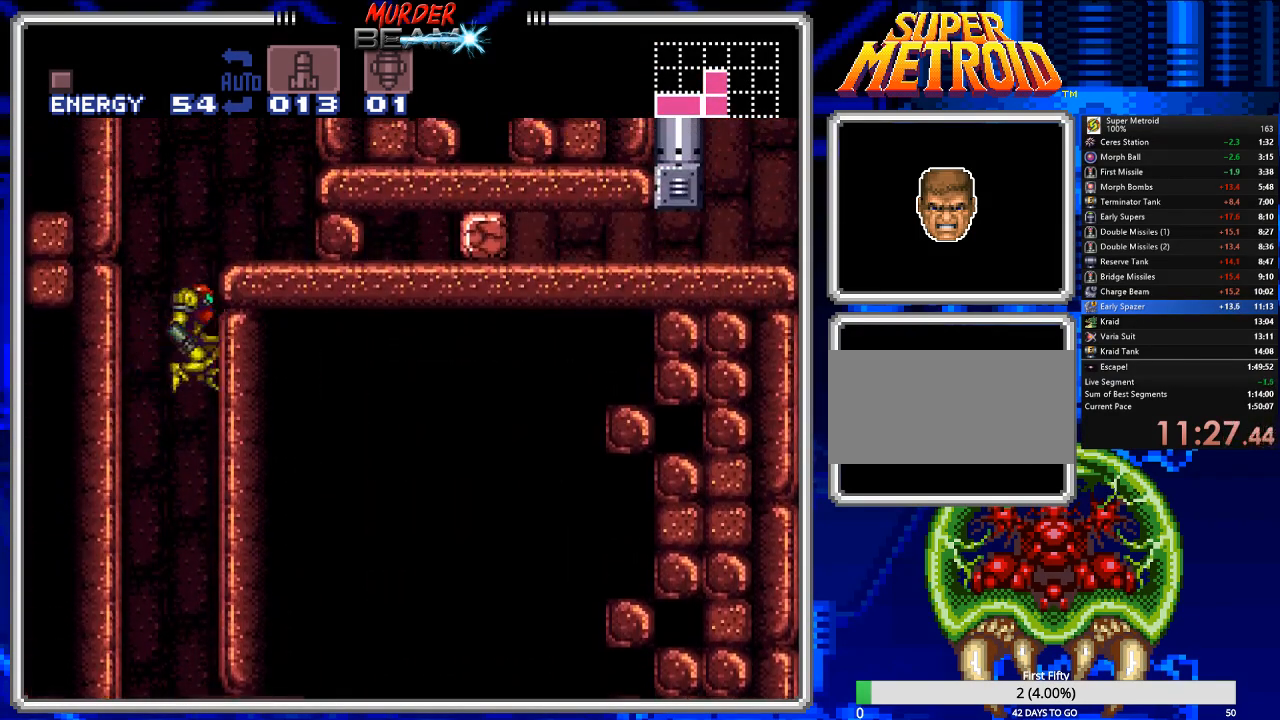
{"buttons": ["A", "DPAD_RIGHT"], "events": [[17, "A", "down"], [50, "DPAD_LEFT", "down"], [200, "DPAD_LEFT", "up"], [267, "DPAD_RIGHT", "down"]]}
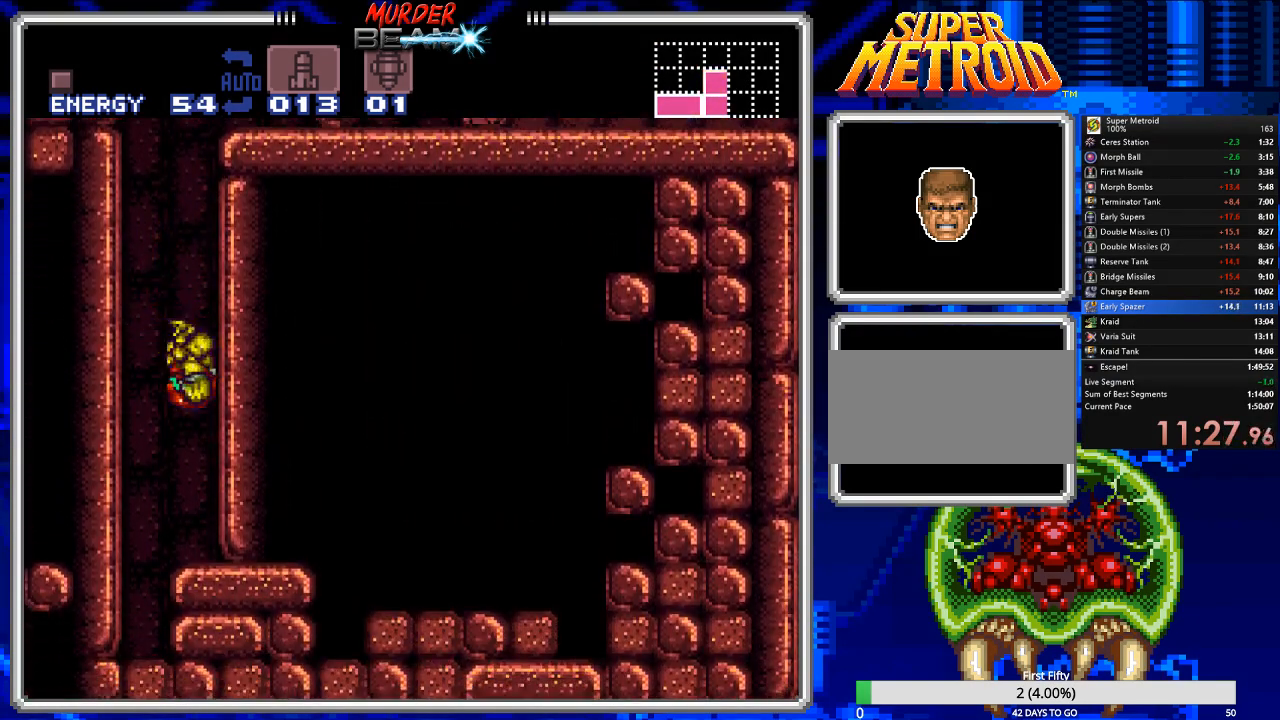
{"buttons": ["A", "DPAD_RIGHT"], "events": [[33, "A", "up"], [33, "DPAD_RIGHT", "up"], [100, "DPAD_LEFT", "down"], [133, "A", "down"], [233, "DPAD_LEFT", "up"], [333, "DPAD_RIGHT", "down"]]}
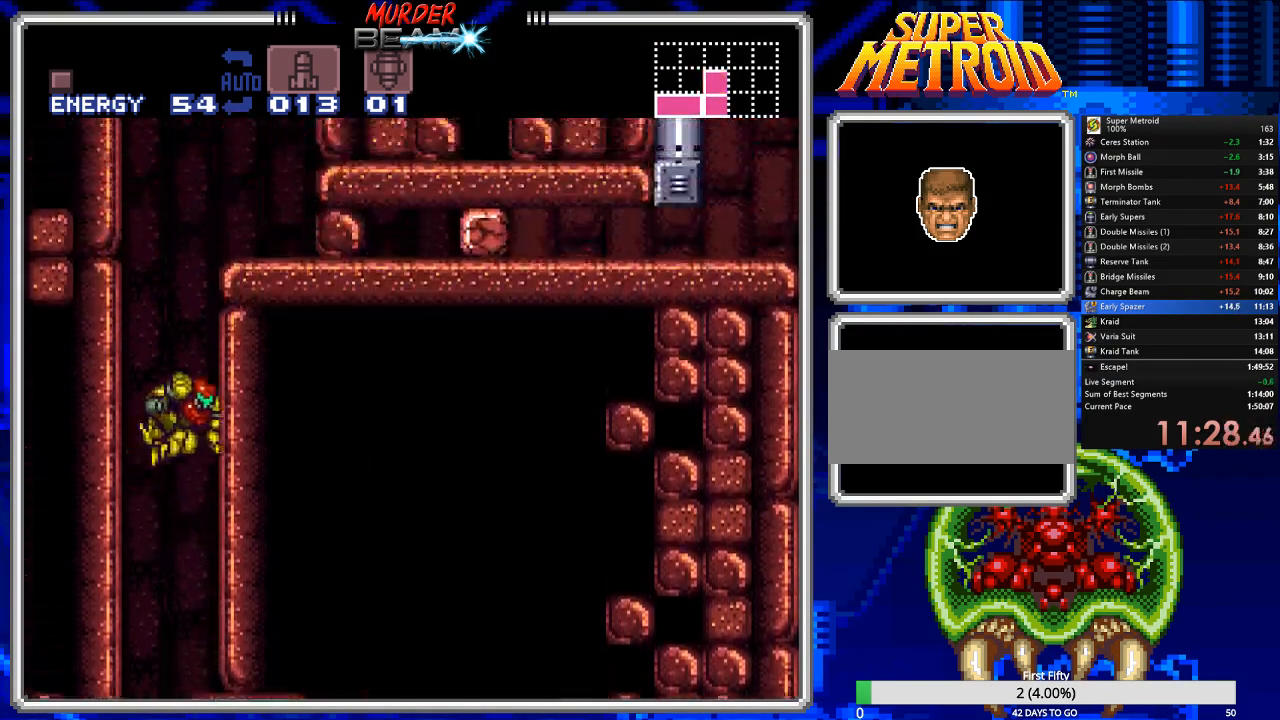
{"buttons": ["DPAD_LEFT"], "events": [[217, "DPAD_RIGHT", "up"], [283, "A", "up"], [483, "DPAD_LEFT", "down"]]}
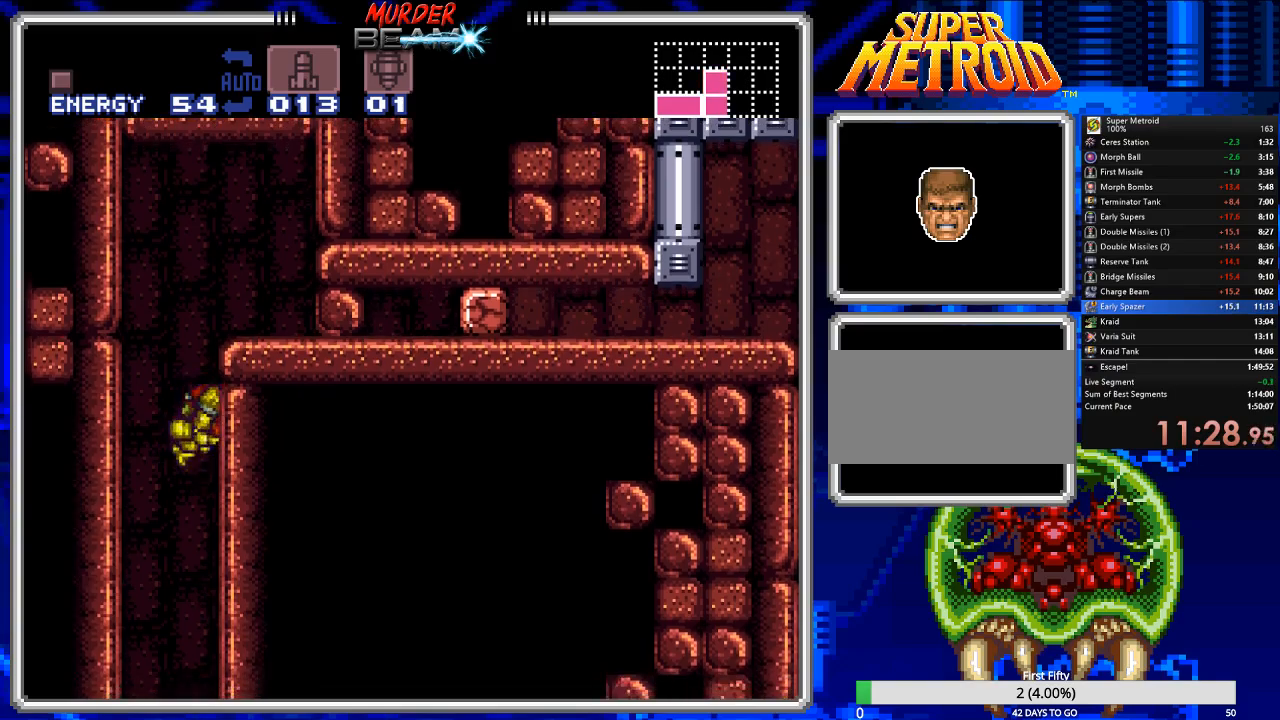
{"buttons": ["DPAD_RIGHT"], "events": [[50, "A", "down"], [83, "DPAD_LEFT", "up"], [150, "DPAD_RIGHT", "down"], [400, "A", "up"]]}
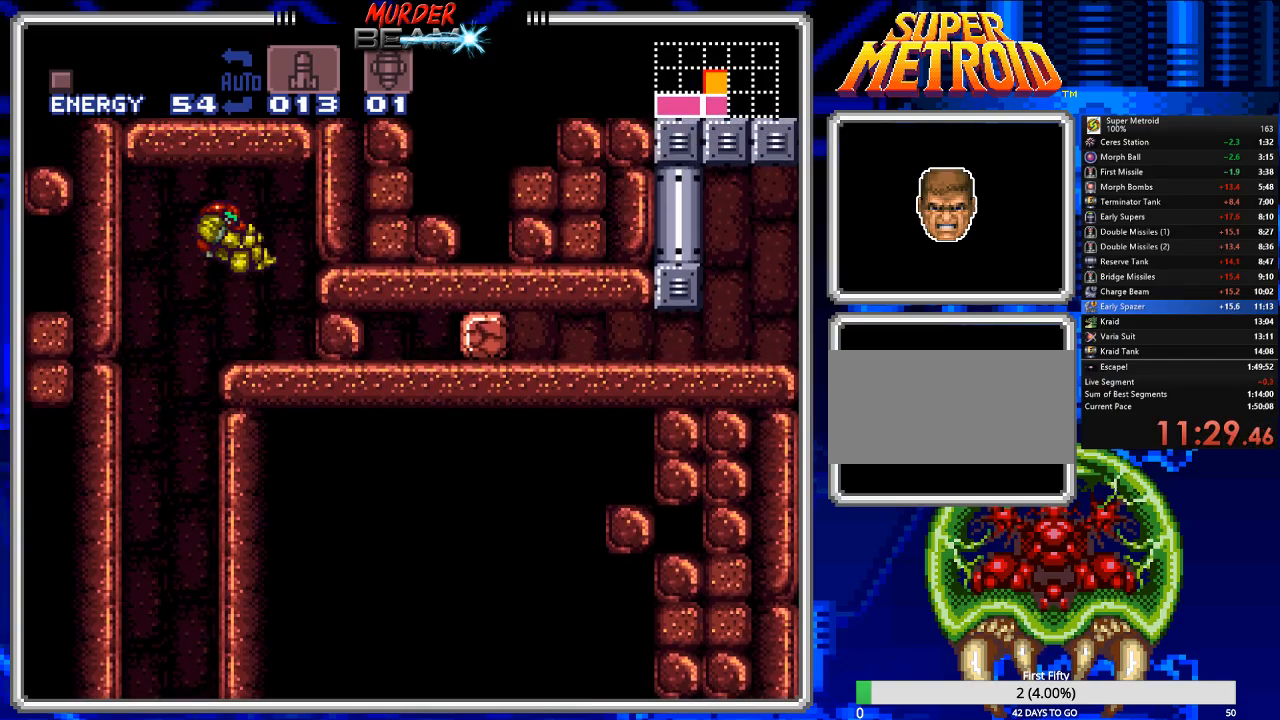
{"buttons": [], "events": [[300, "DPAD_RIGHT", "up"], [400, "DPAD_DOWN", "down"], [500, "DPAD_DOWN", "up"]]}
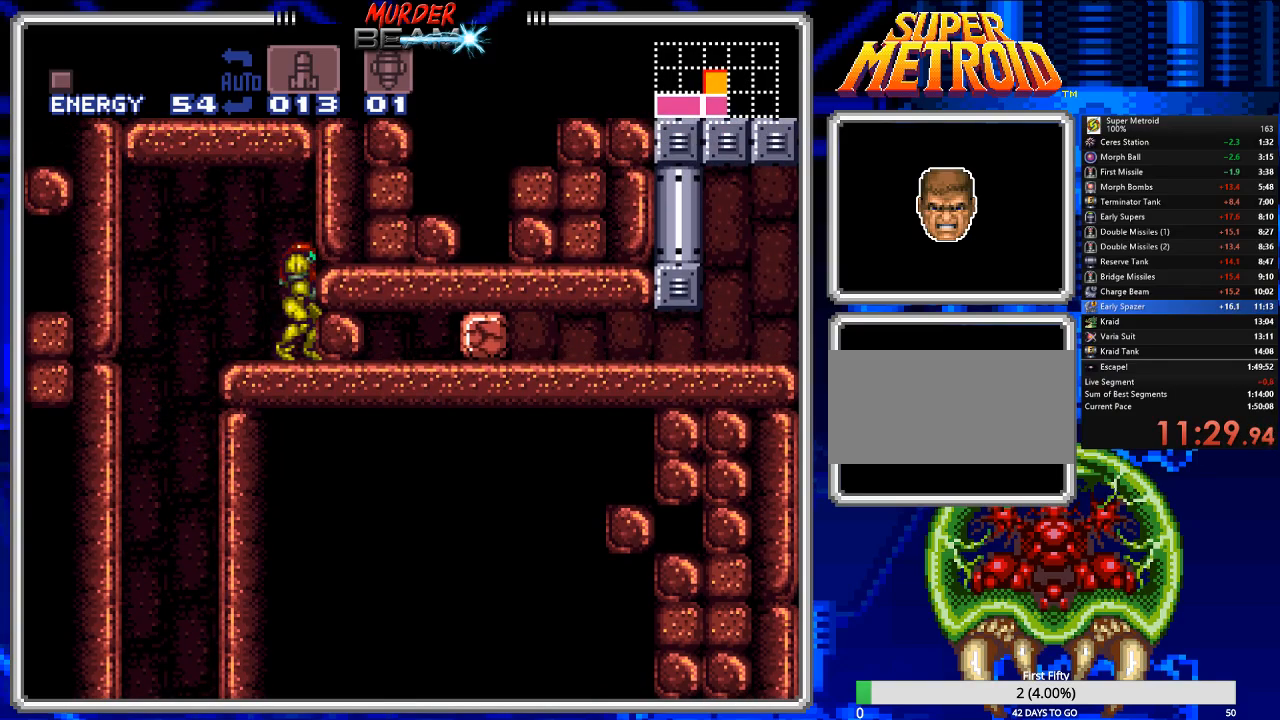
{"buttons": [], "events": [[67, "DPAD_DOWN", "down"], [183, "DPAD_DOWN", "up"], [217, "X", "down"], [317, "X", "up"]]}
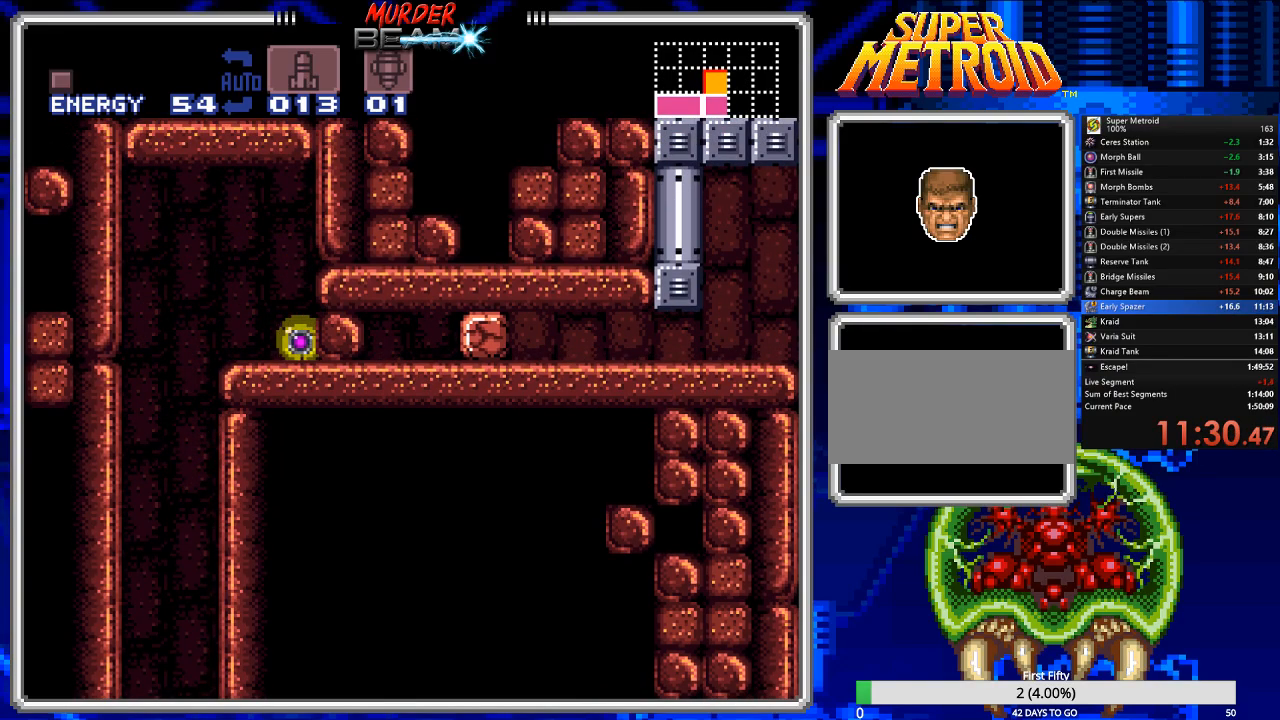
{"buttons": [], "events": [[433, "DPAD_UP", "down"], [500, "DPAD_UP", "up"]]}
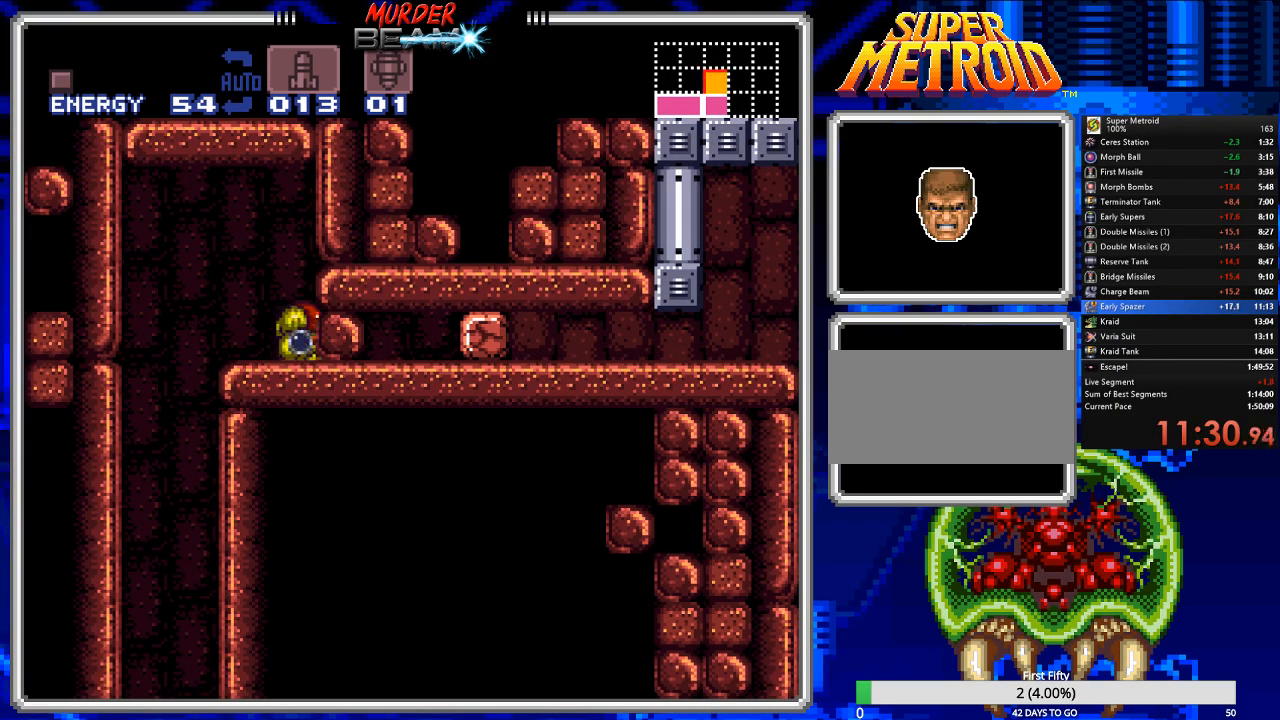
{"buttons": ["X"], "events": [[33, "X", "down"], [100, "X", "up"], [200, "X", "down"], [267, "X", "up"], [333, "X", "down"], [433, "X", "up"], [467, "X", "down"]]}
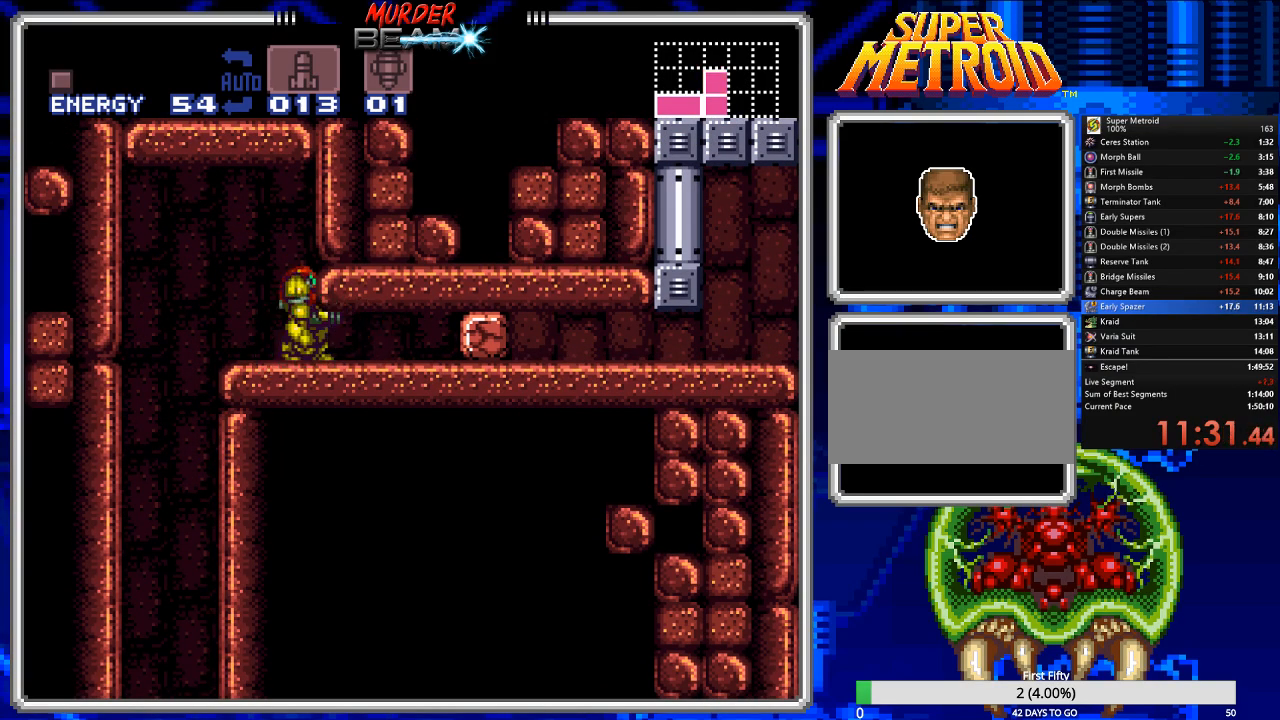
{"buttons": ["DPAD_RIGHT"], "events": [[100, "X", "up"], [133, "DPAD_DOWN", "down"], [283, "DPAD_DOWN", "up"], [283, "DPAD_RIGHT", "down"]]}
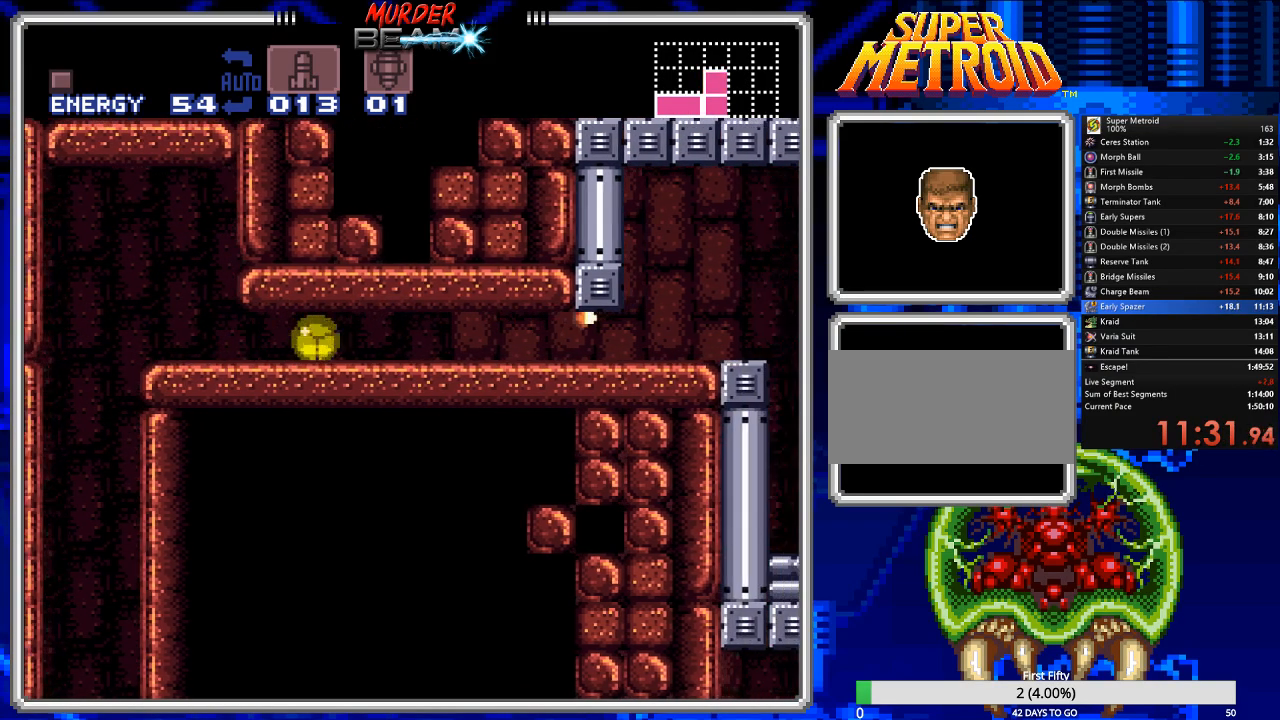
{"buttons": ["DPAD_RIGHT"], "events": [[383, "Y", "down"], [467, "Y", "up"]]}
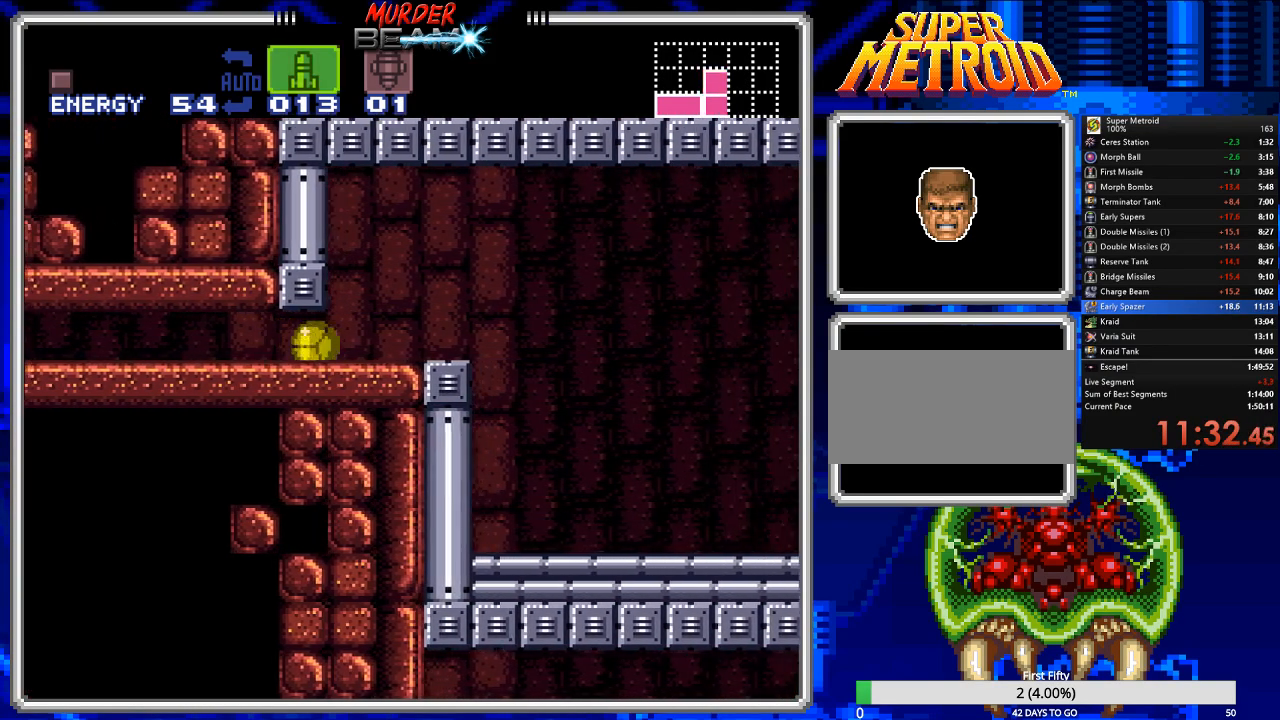
{"buttons": ["DPAD_RIGHT"], "events": [[33, "Y", "down"], [100, "Y", "up"], [367, "DPAD_UP", "down"], [400, "DPAD_RIGHT", "up"], [467, "DPAD_RIGHT", "down"], [500, "DPAD_UP", "up"]]}
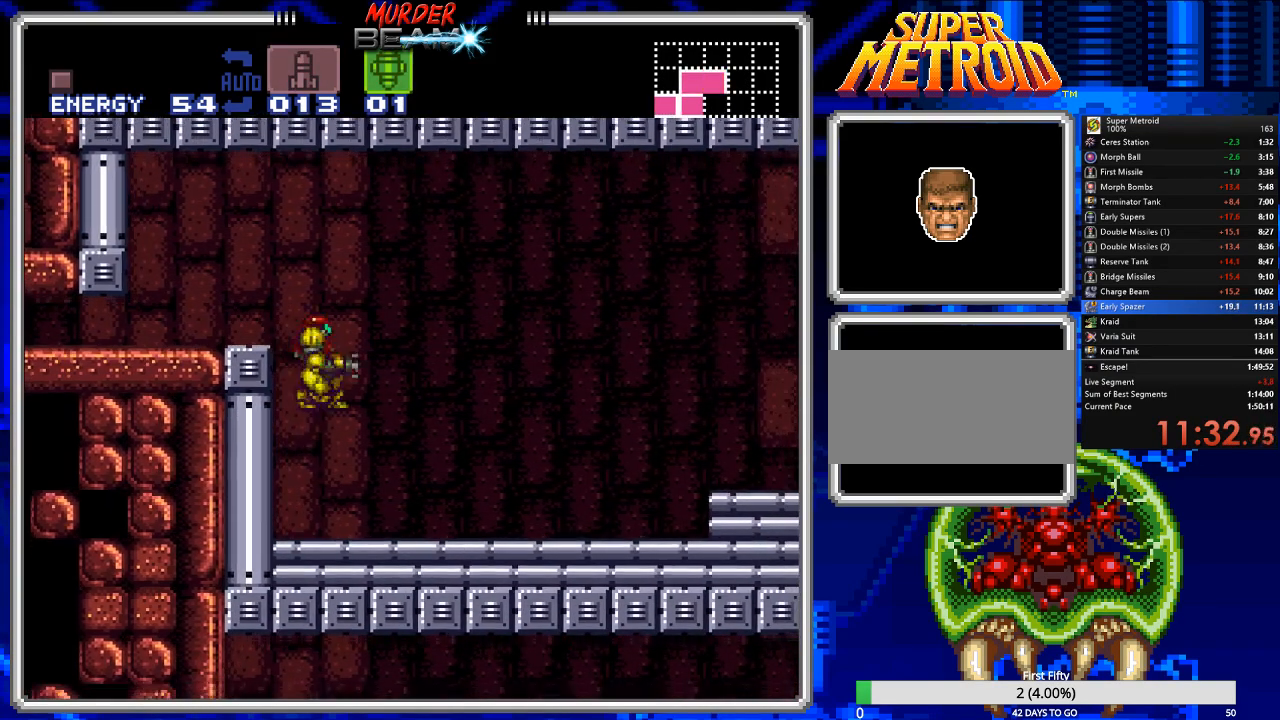
{"buttons": ["DPAD_RIGHT"], "events": [[250, "X", "down"], [317, "X", "up"]]}
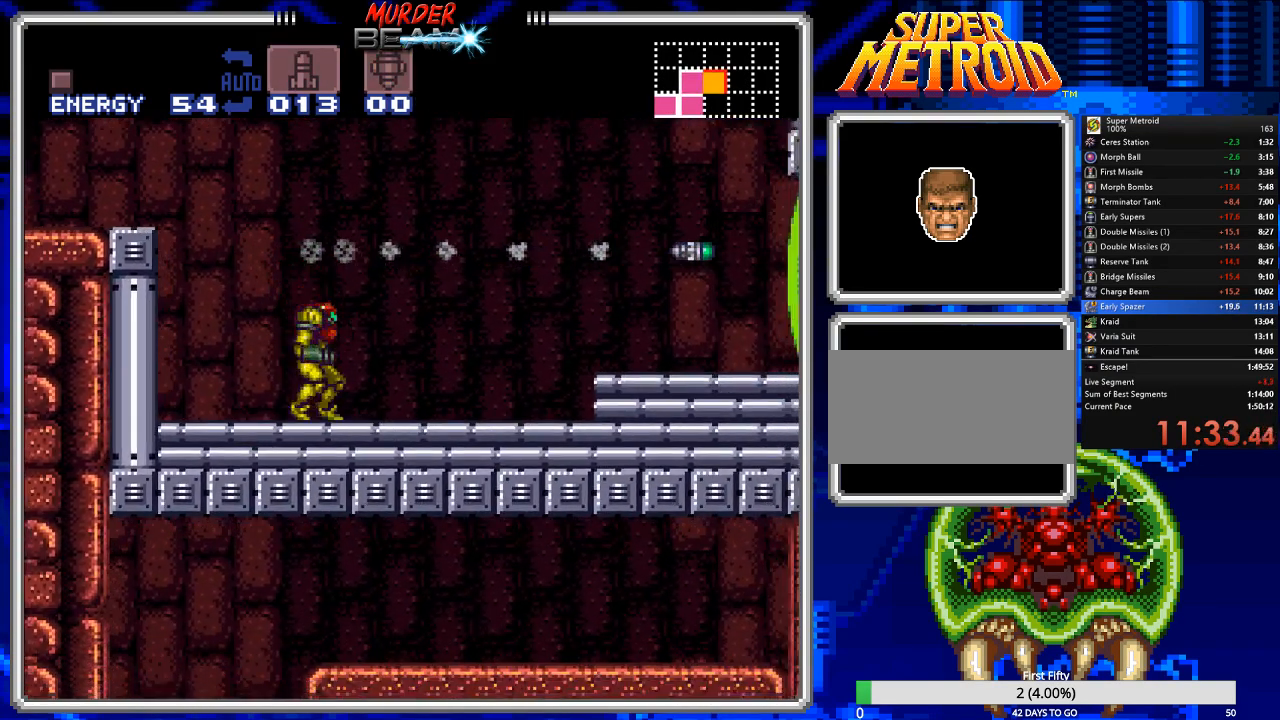
{"buttons": ["A", "B", "DPAD_RIGHT"], "events": [[50, "Y", "down"], [83, "Y", "up"], [183, "B", "down"], [383, "A", "down"]]}
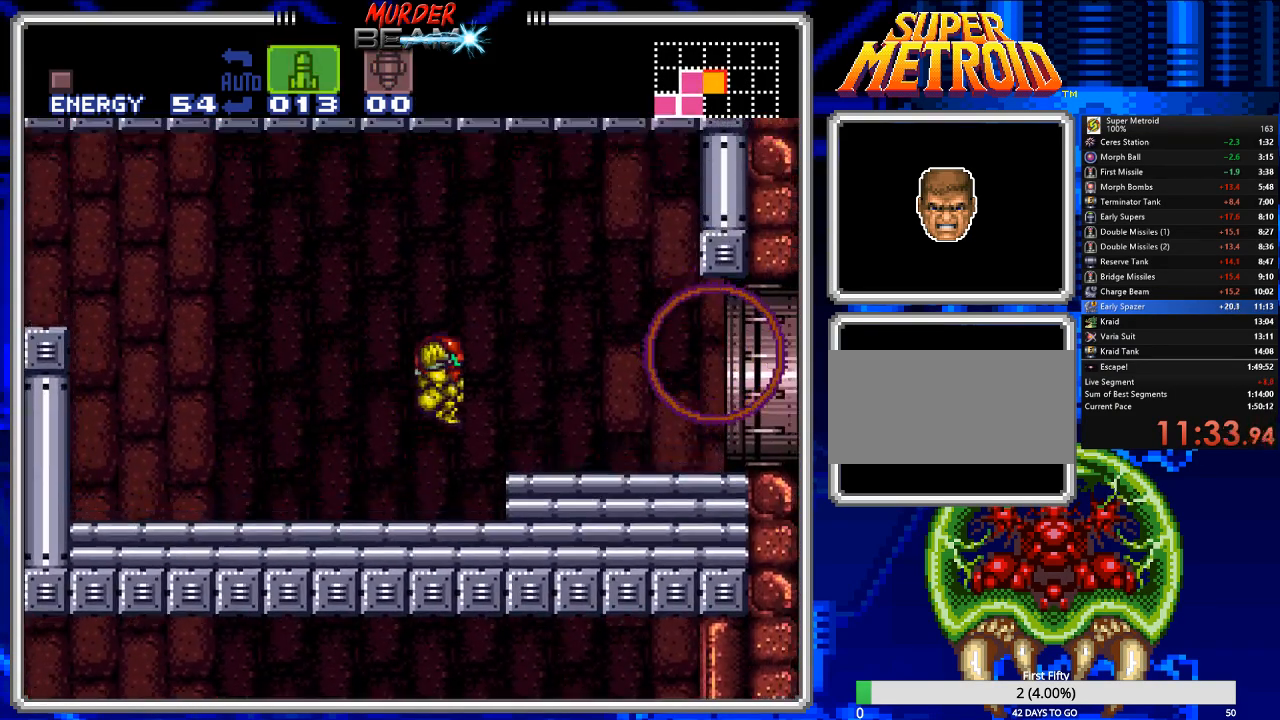
{"buttons": ["B", "DPAD_RIGHT"], "events": [[100, "A", "up"], [233, "B", "up"], [400, "B", "down"]]}
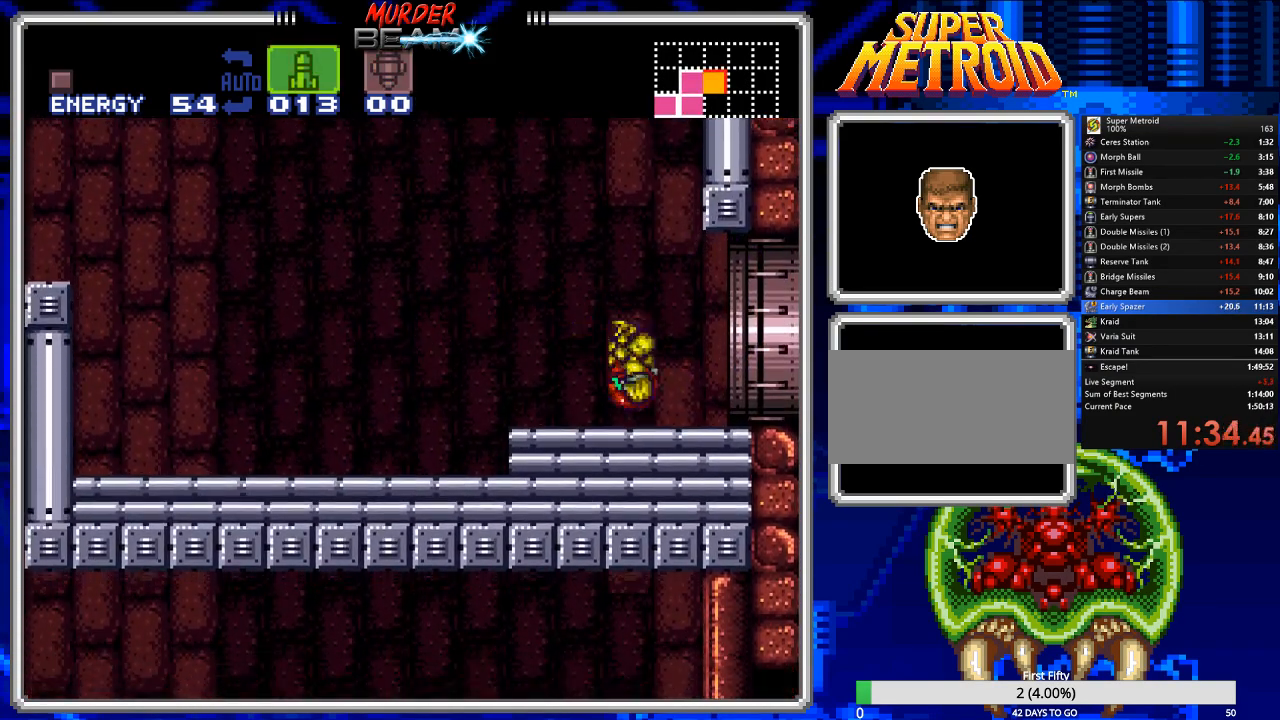
{"buttons": ["B", "DPAD_UP", "DPAD_RIGHT"], "events": [[67, "DPAD_RIGHT", "up"], [450, "DPAD_RIGHT", "down"], [450, "DPAD_UP", "down"]]}